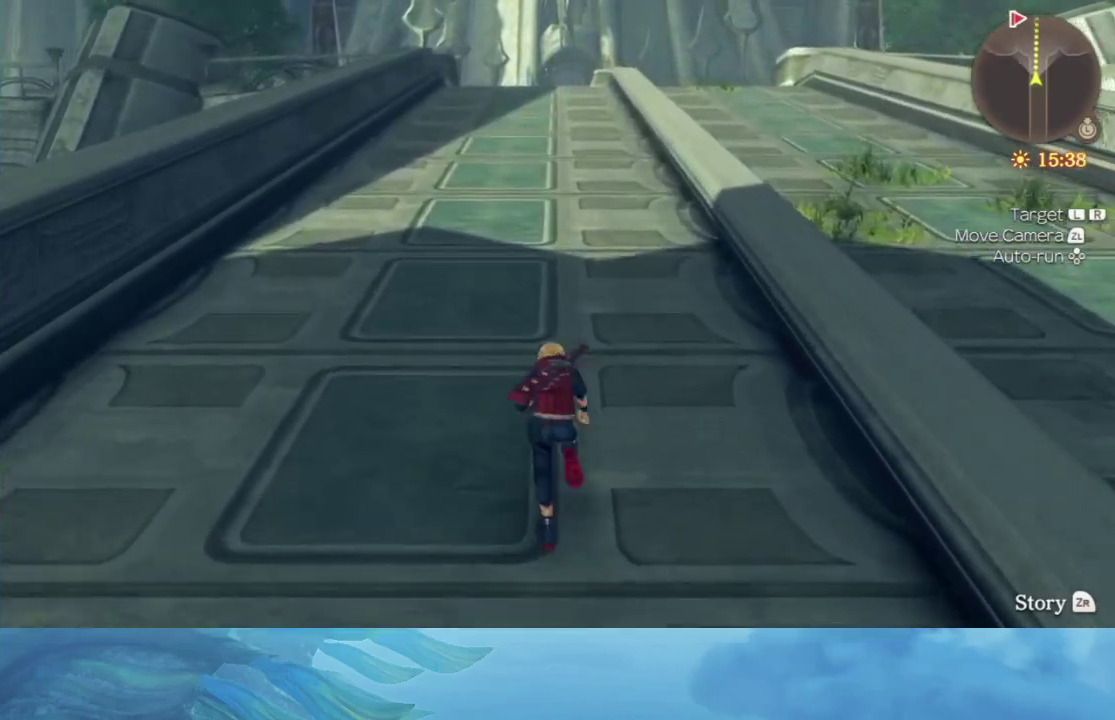
Gameplay with a controller (Nintendo layout); each line is a JSON object with the inputs held at the frame after it. "events" lists button and stick changes between this image and that frame as [ms after this image, input, new state], when the widget could be followed in between. This overlay highlights the sticks when they move; stick clicks (L3 R3) are not distinguishable. Not read: L3 R3.
{"buttons": [], "left_stick": "up", "right_stick": "center", "events": []}
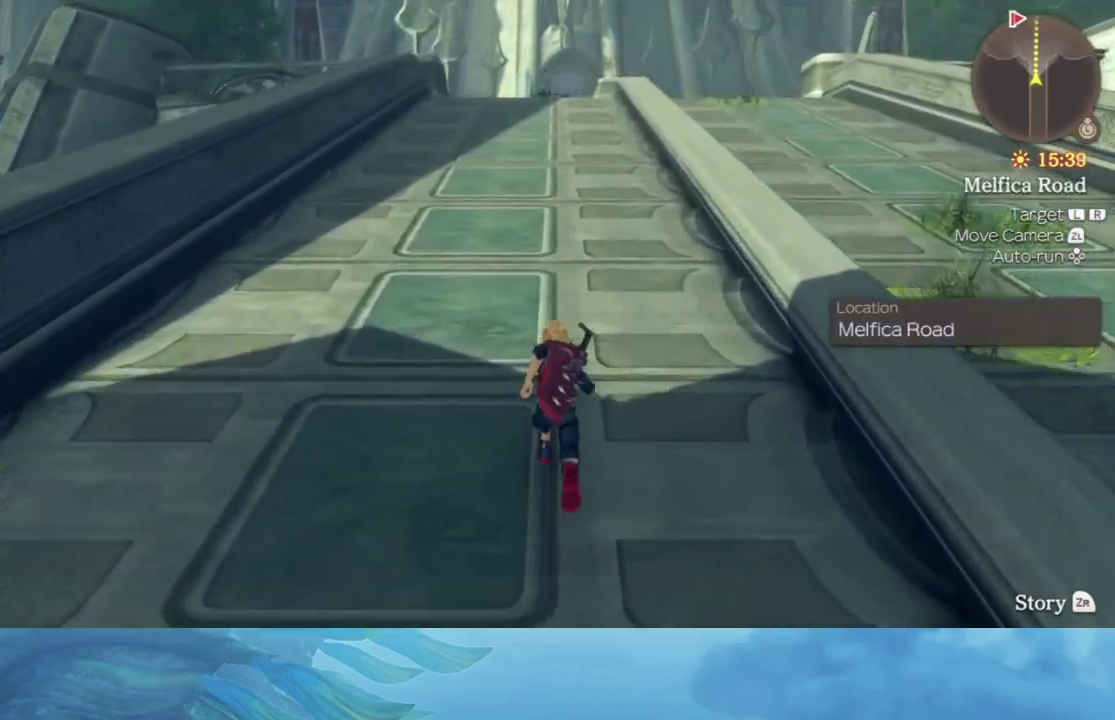
{"buttons": [], "left_stick": "up", "right_stick": "center", "events": []}
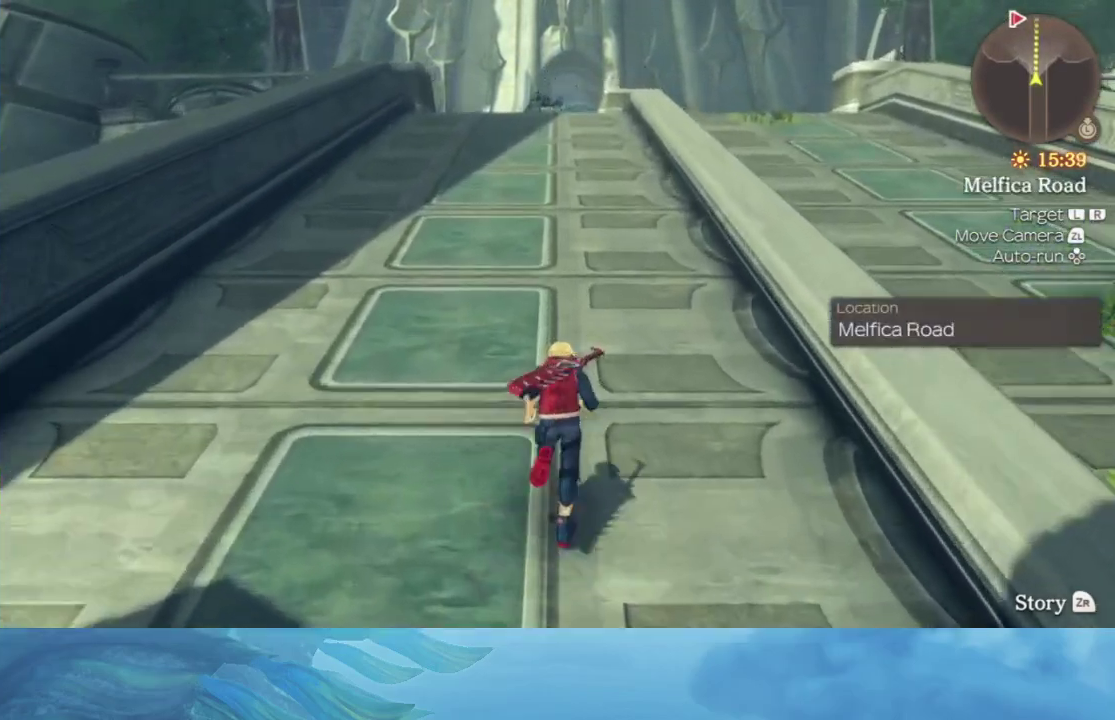
{"buttons": [], "left_stick": "up", "right_stick": "center", "events": []}
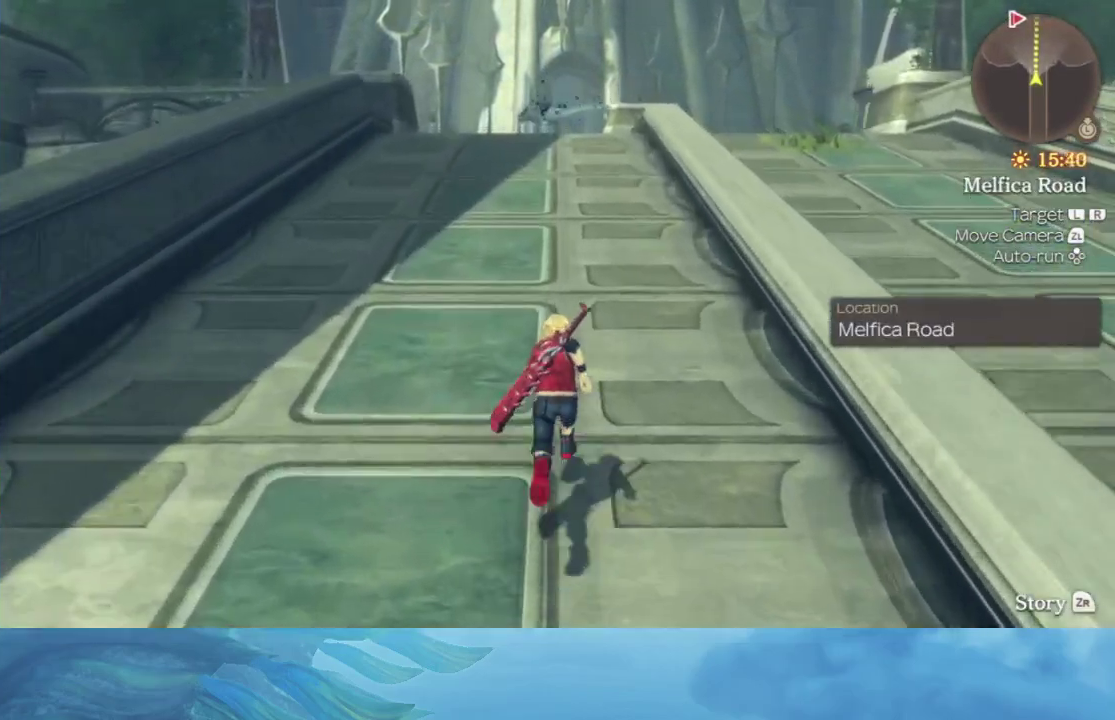
{"buttons": [], "left_stick": "up", "right_stick": "center", "events": []}
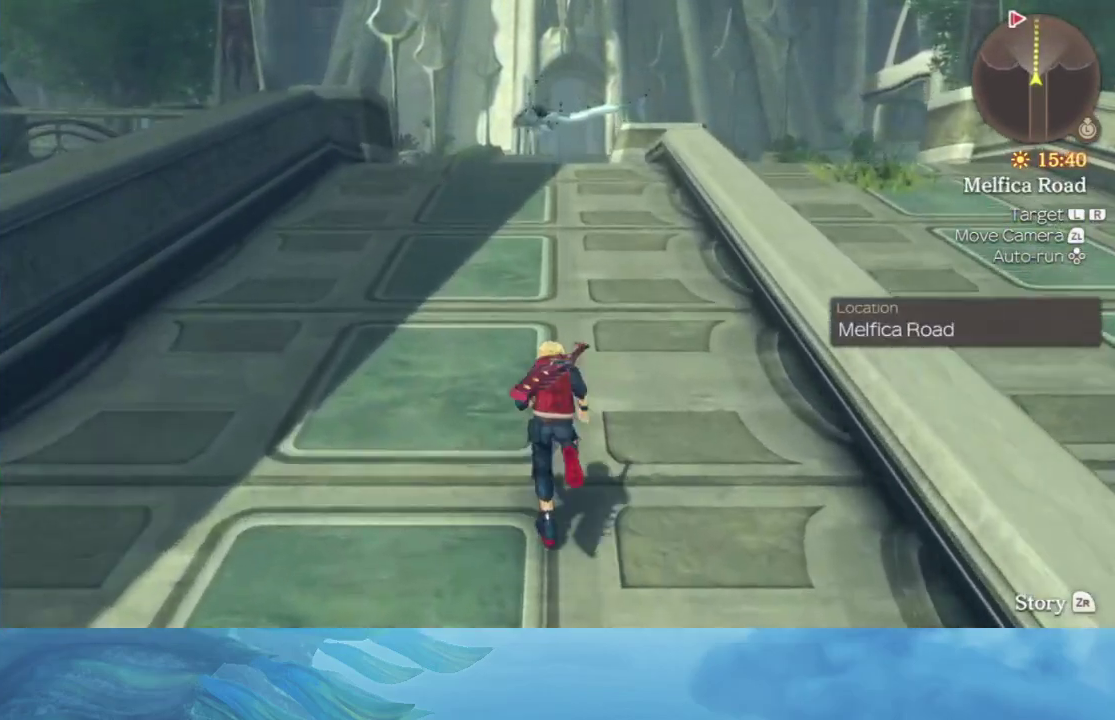
{"buttons": [], "left_stick": "up", "right_stick": "center", "events": []}
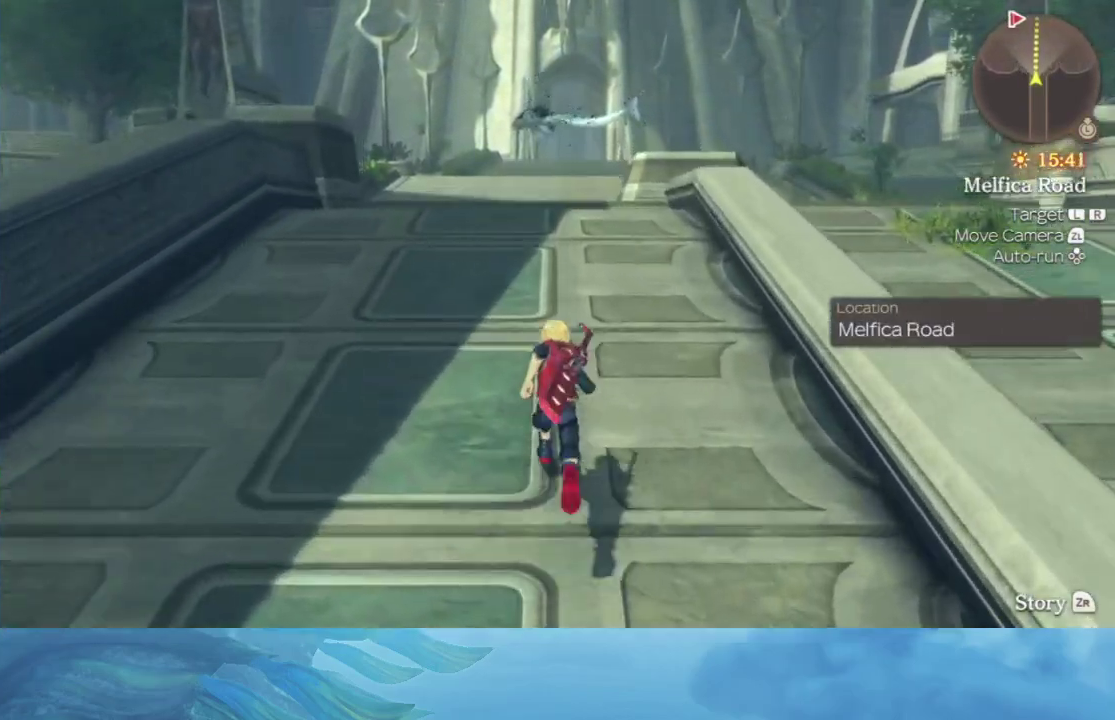
{"buttons": [], "left_stick": "up", "right_stick": "center", "events": []}
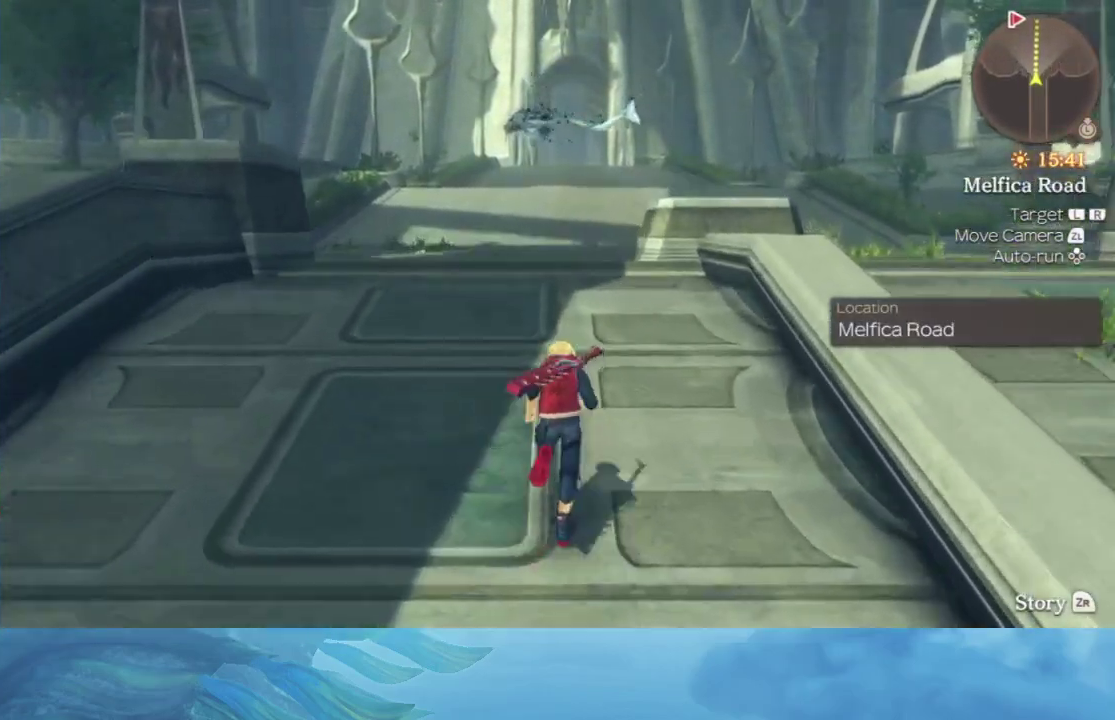
{"buttons": [], "left_stick": "up", "right_stick": "center", "events": []}
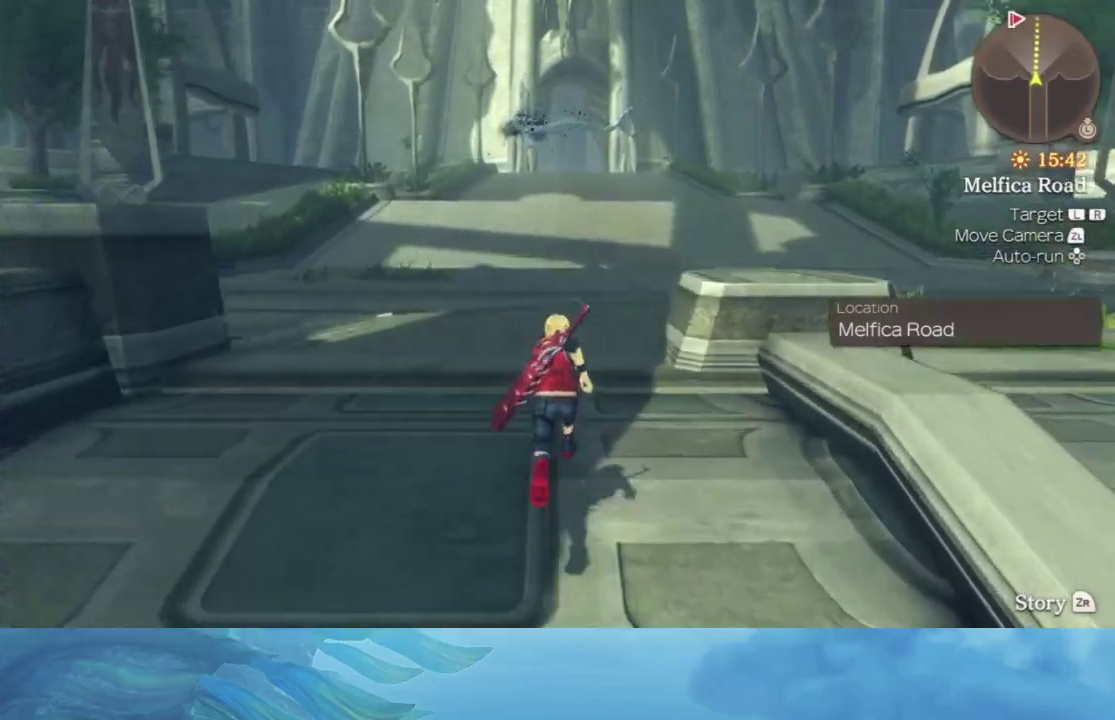
{"buttons": [], "left_stick": "up", "right_stick": "center", "events": []}
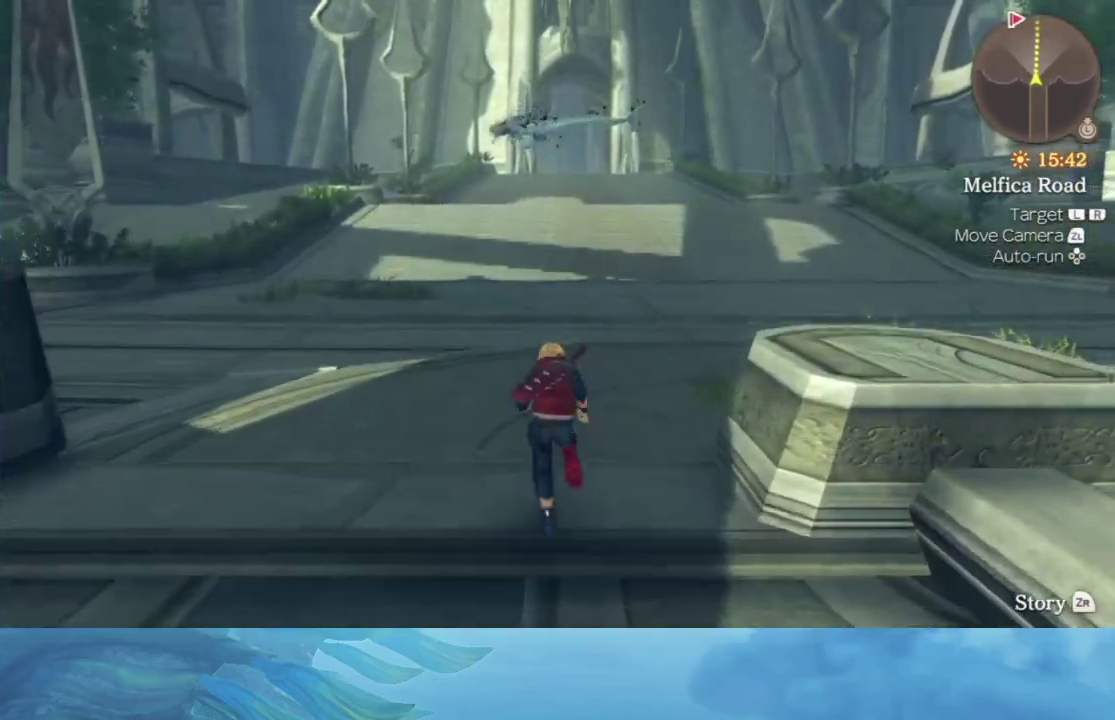
{"buttons": [], "left_stick": "up", "right_stick": "center", "events": []}
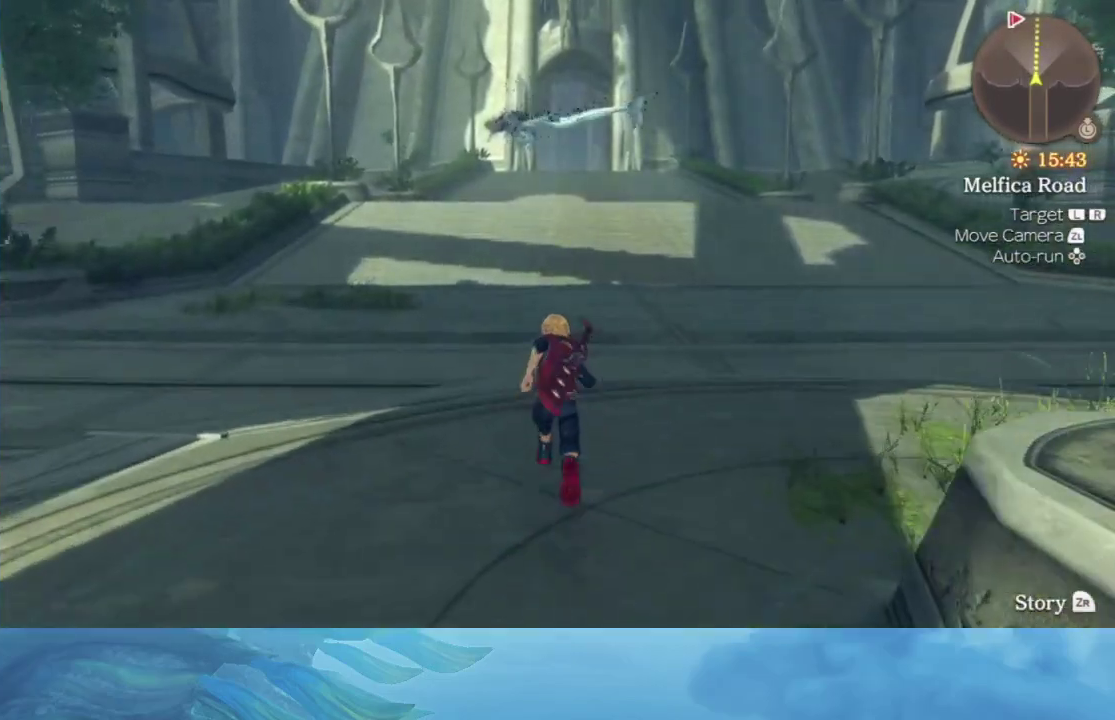
{"buttons": [], "left_stick": "up", "right_stick": "center", "events": []}
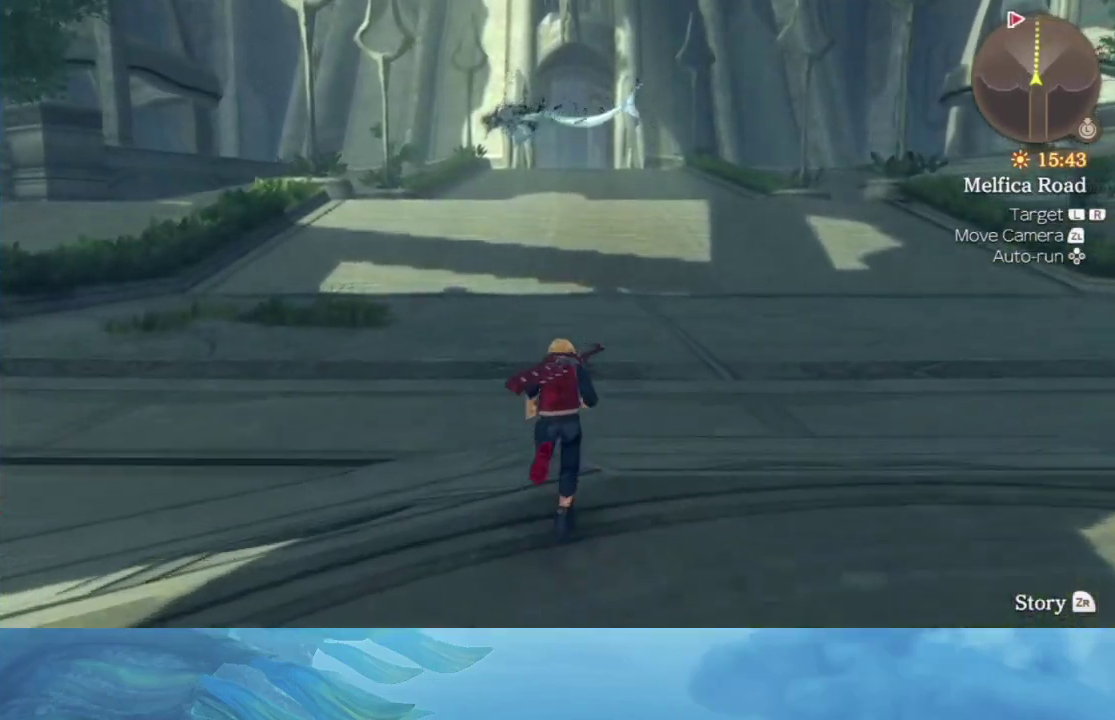
{"buttons": [], "left_stick": "up", "right_stick": "center", "events": []}
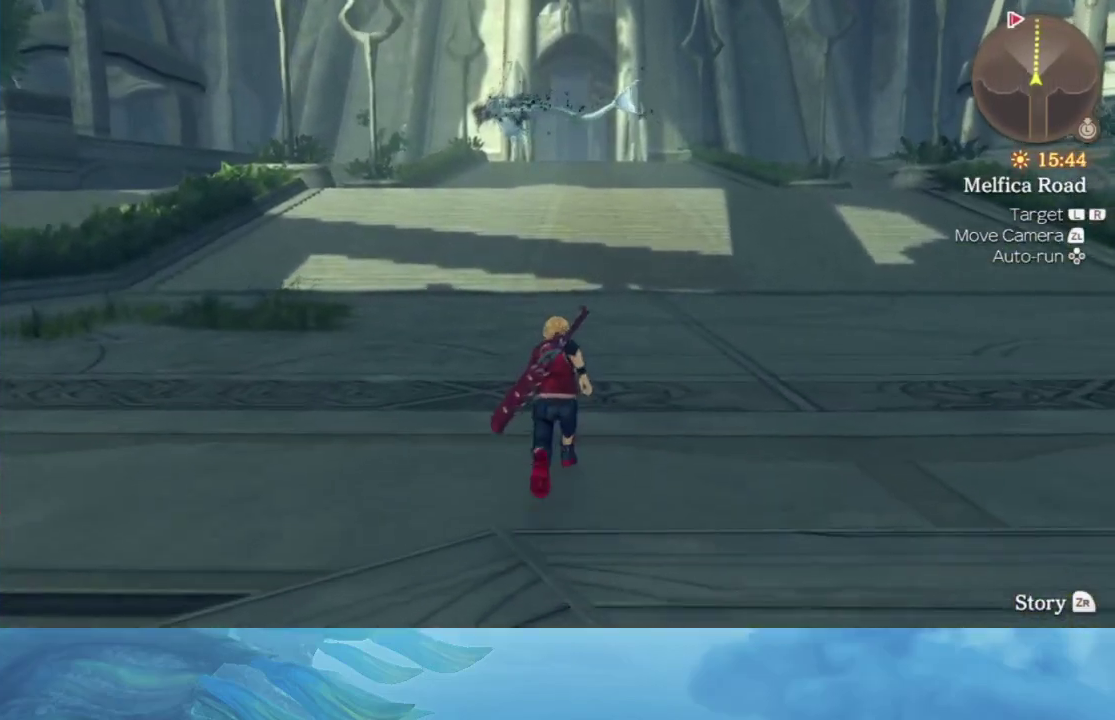
{"buttons": [], "left_stick": "up", "right_stick": "center", "events": []}
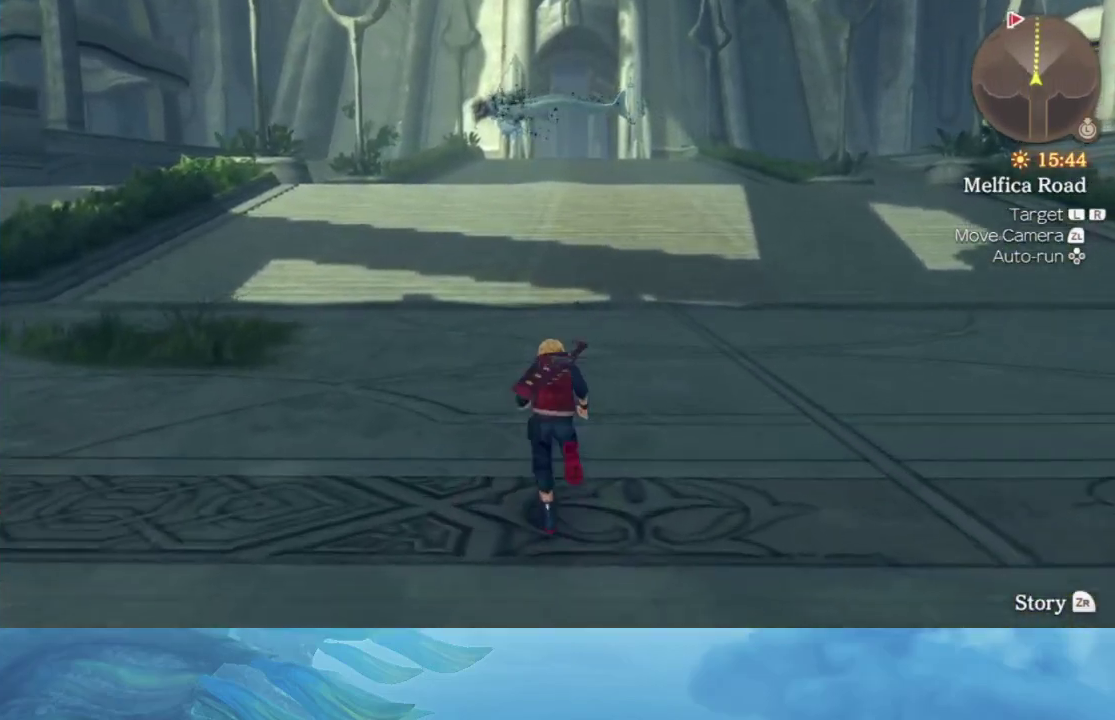
{"buttons": [], "left_stick": "up", "right_stick": "center", "events": []}
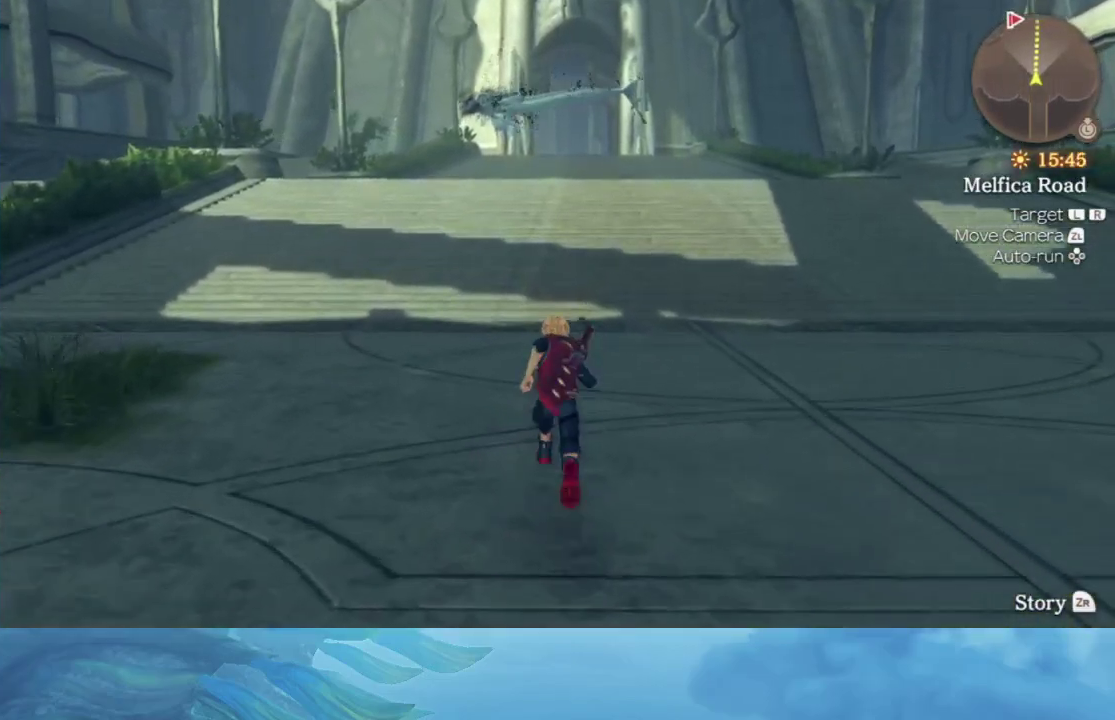
{"buttons": [], "left_stick": "up", "right_stick": "center", "events": []}
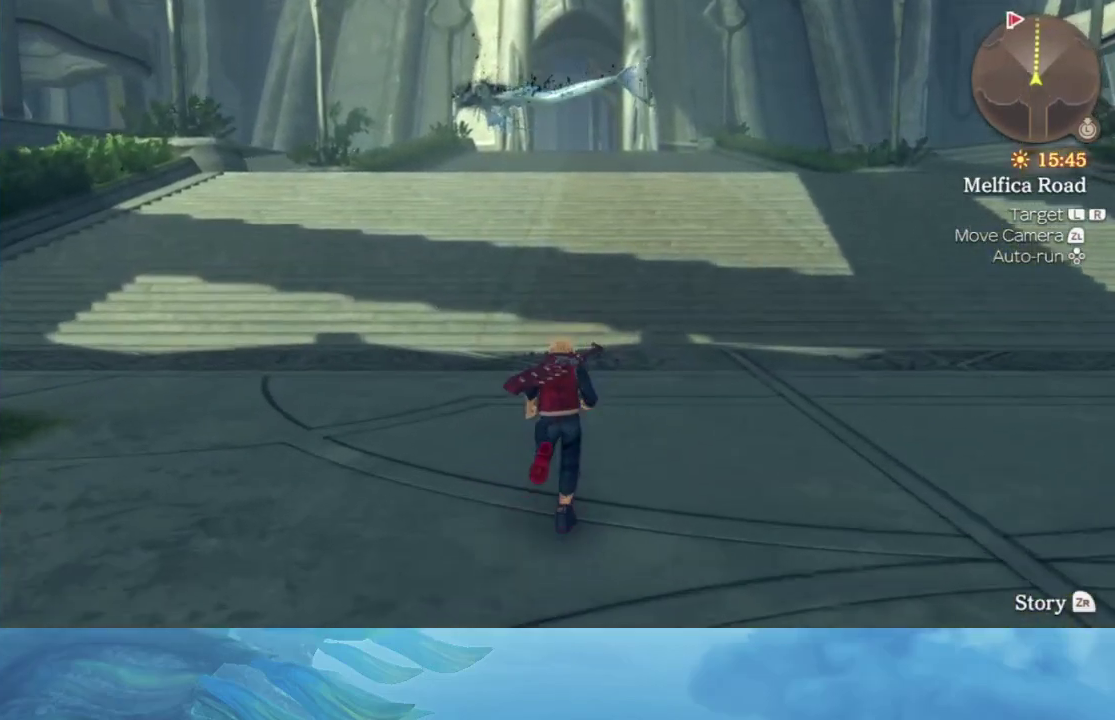
{"buttons": [], "left_stick": "up", "right_stick": "center", "events": []}
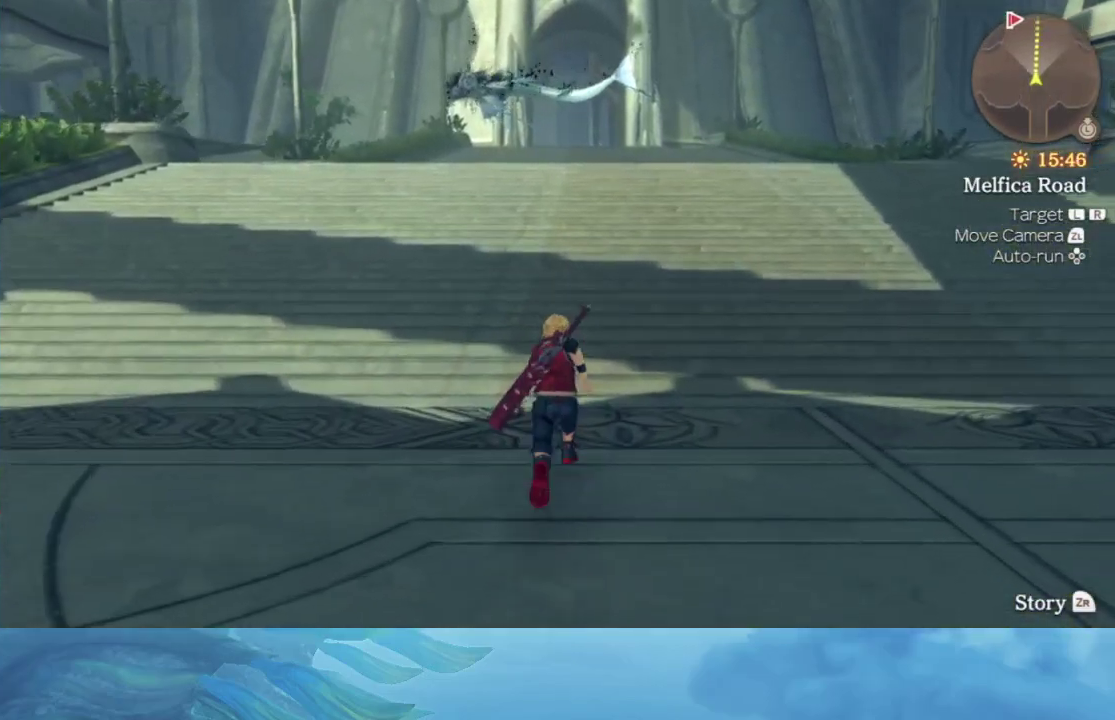
{"buttons": [], "left_stick": "up", "right_stick": "center", "events": []}
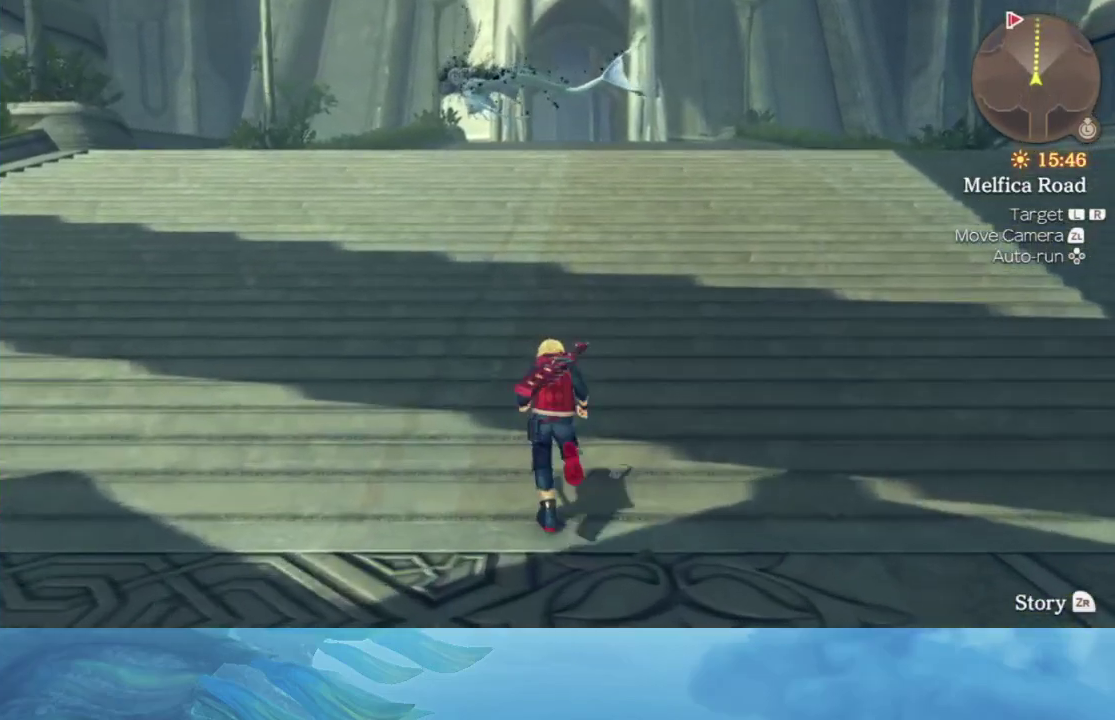
{"buttons": [], "left_stick": "up", "right_stick": "center", "events": []}
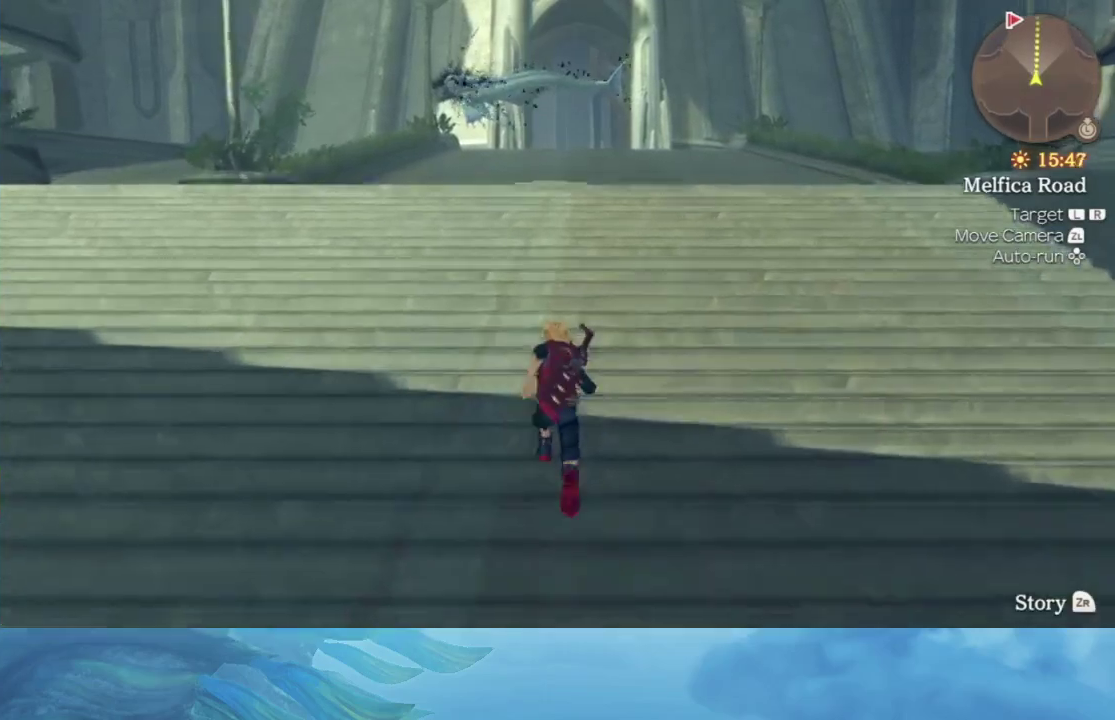
{"buttons": [], "left_stick": "up", "right_stick": "center", "events": []}
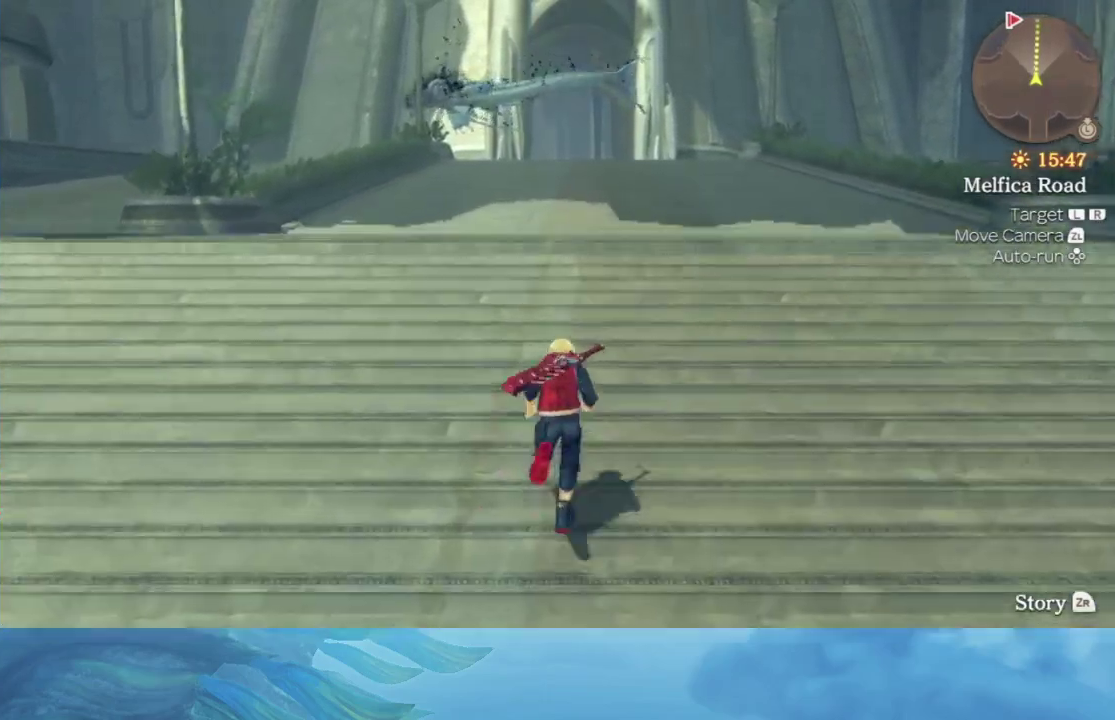
{"buttons": [], "left_stick": "up", "right_stick": "center", "events": []}
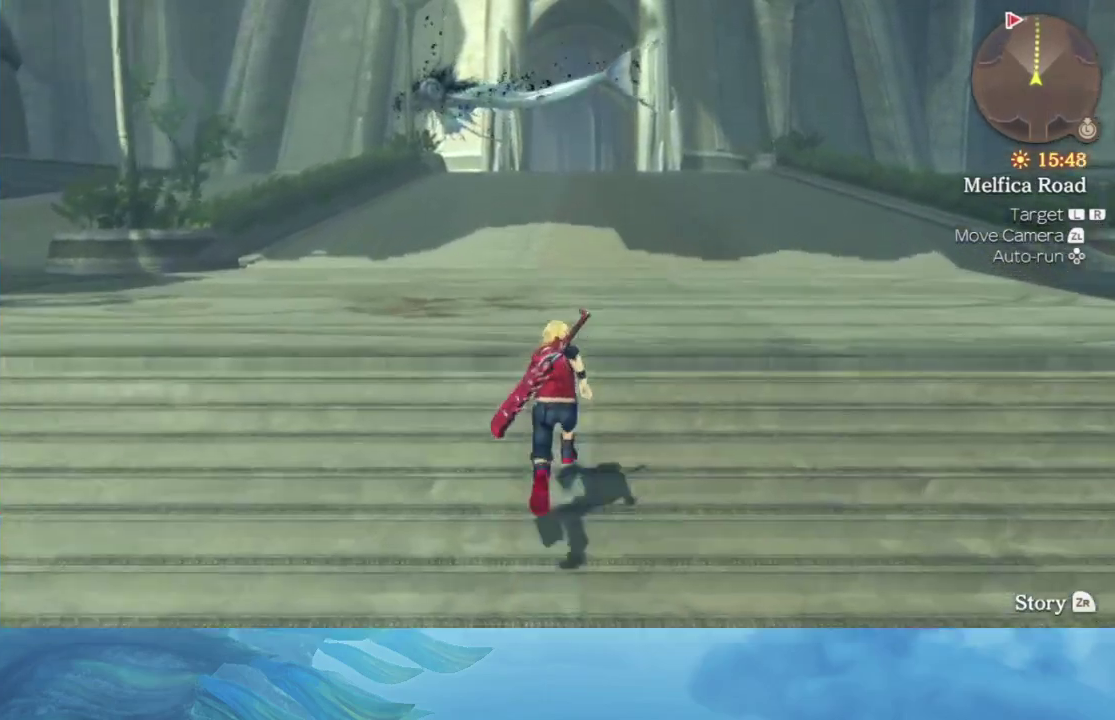
{"buttons": [], "left_stick": "up", "right_stick": "center", "events": []}
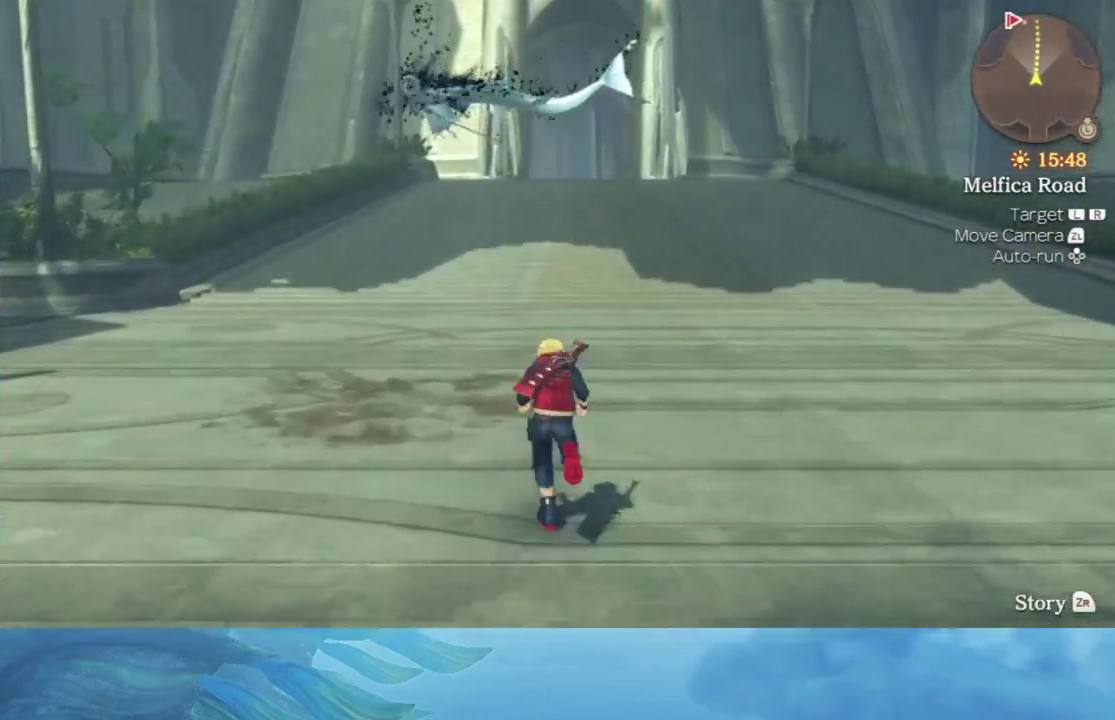
{"buttons": [], "left_stick": "up", "right_stick": "center", "events": []}
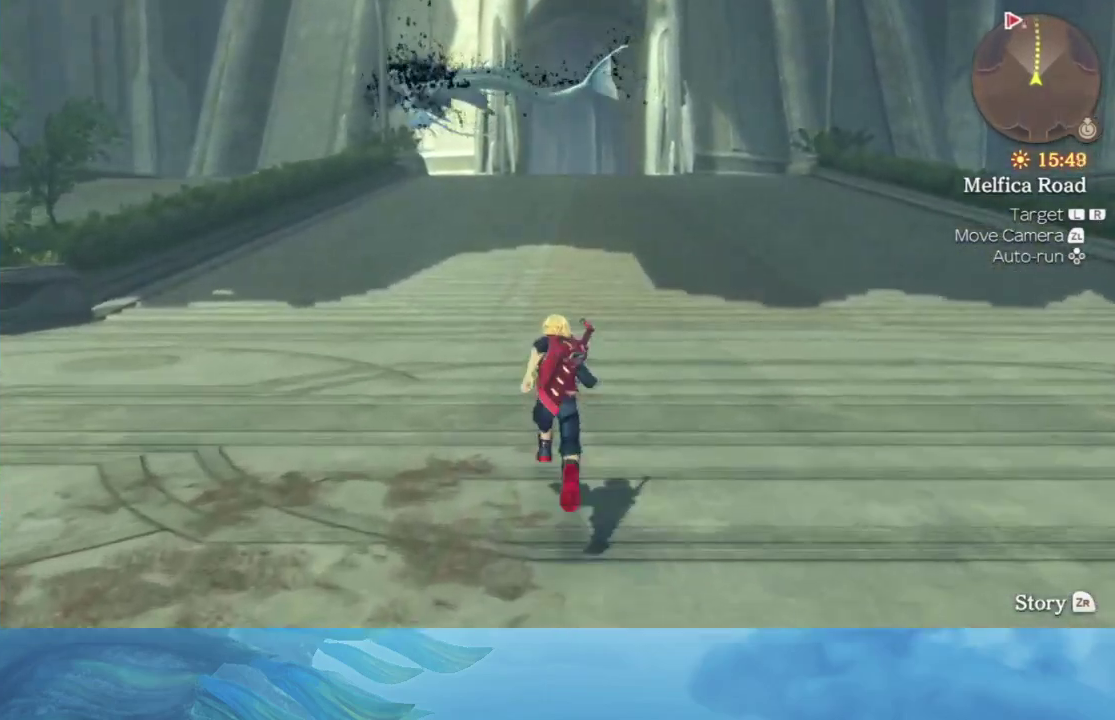
{"buttons": [], "left_stick": "up", "right_stick": "center", "events": []}
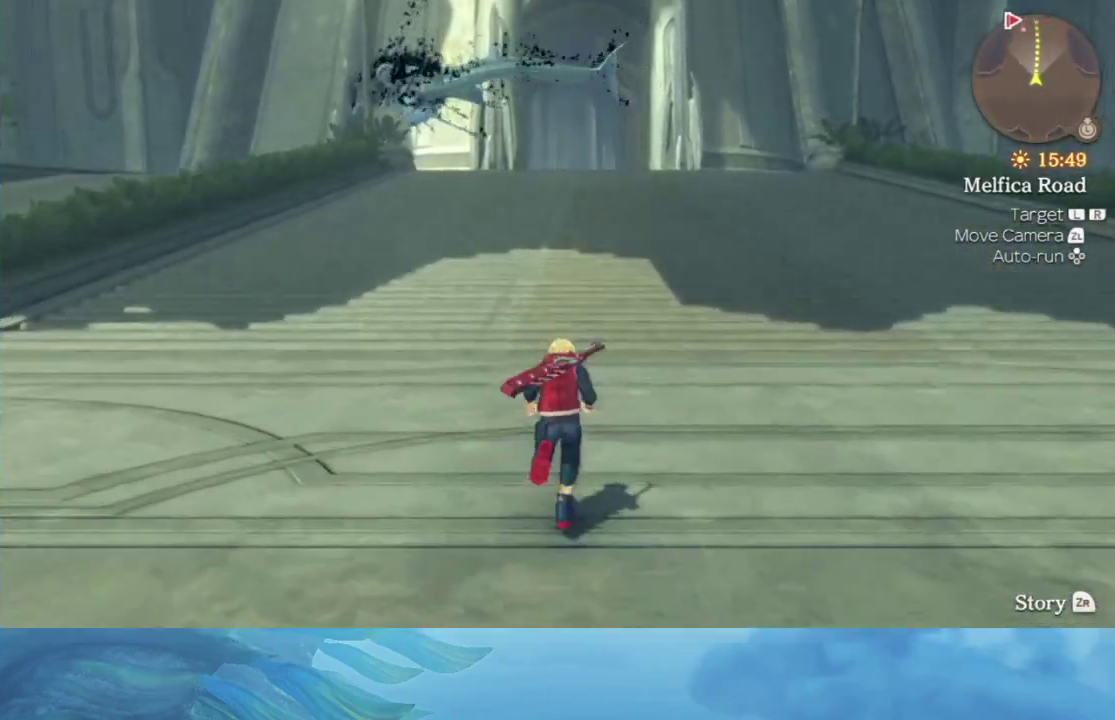
{"buttons": [], "left_stick": "up", "right_stick": "center", "events": []}
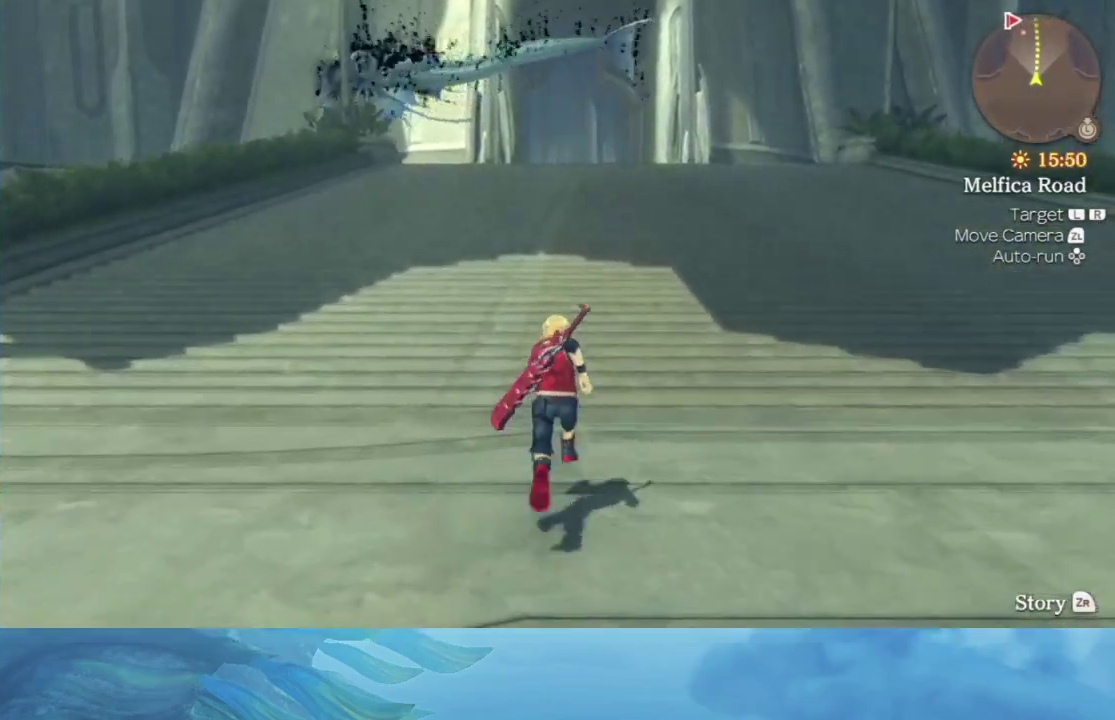
{"buttons": [], "left_stick": "up", "right_stick": "center", "events": []}
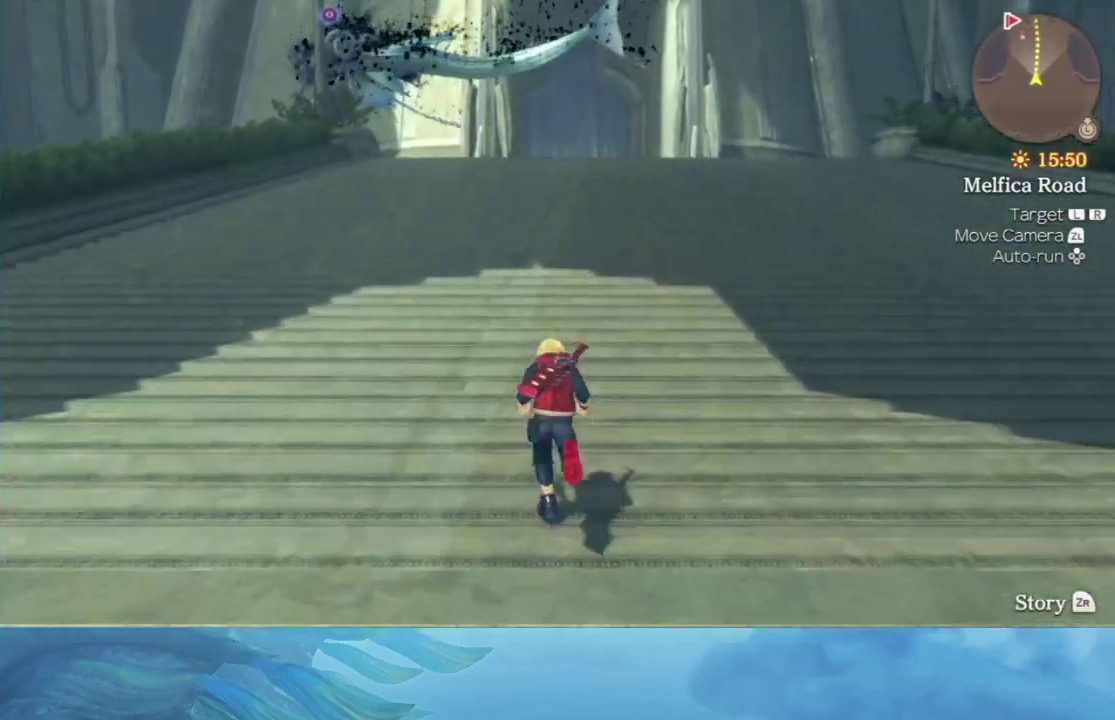
{"buttons": [], "left_stick": "up", "right_stick": "center", "events": []}
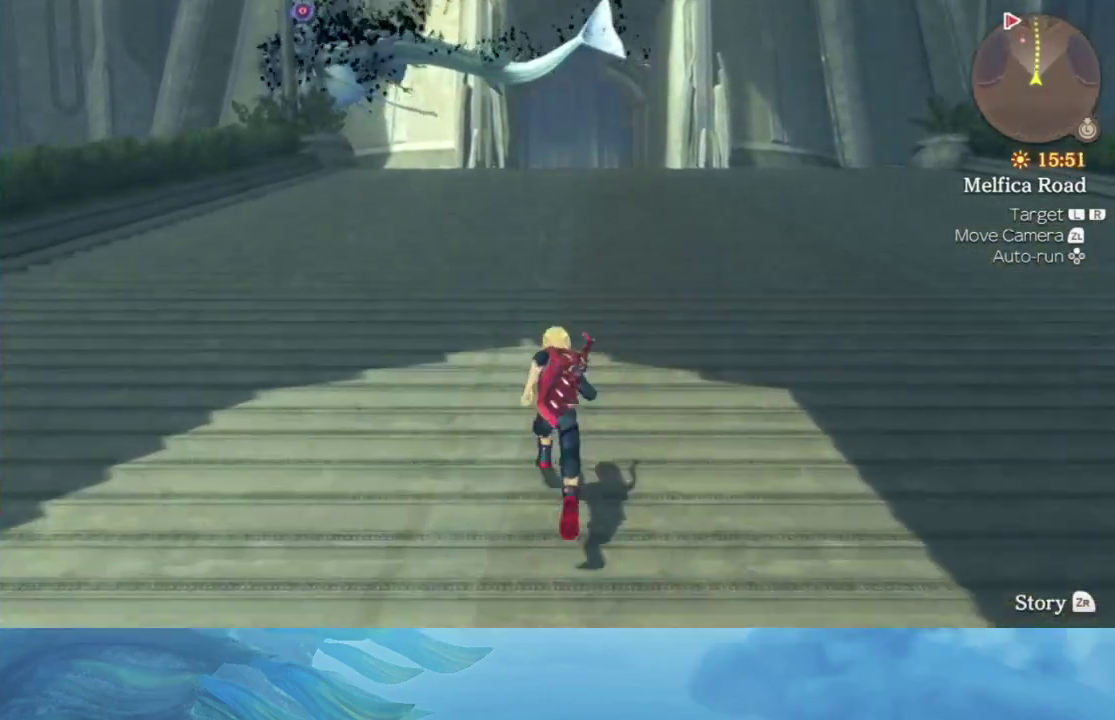
{"buttons": [], "left_stick": "up", "right_stick": "center", "events": []}
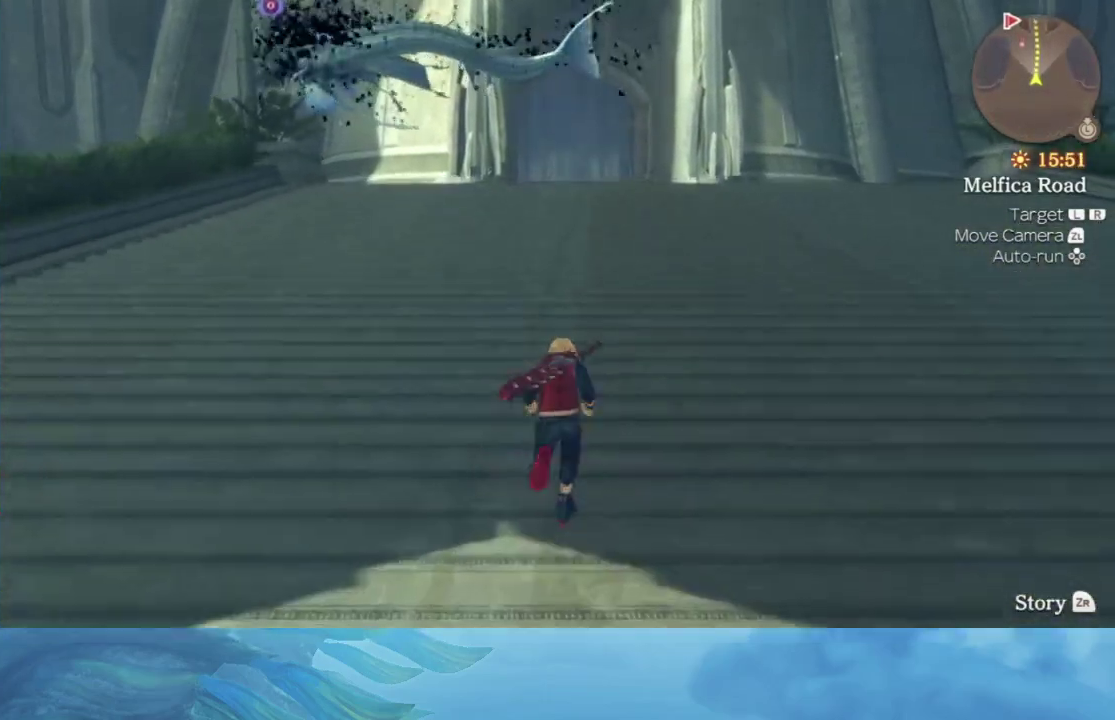
{"buttons": [], "left_stick": "up", "right_stick": "center", "events": []}
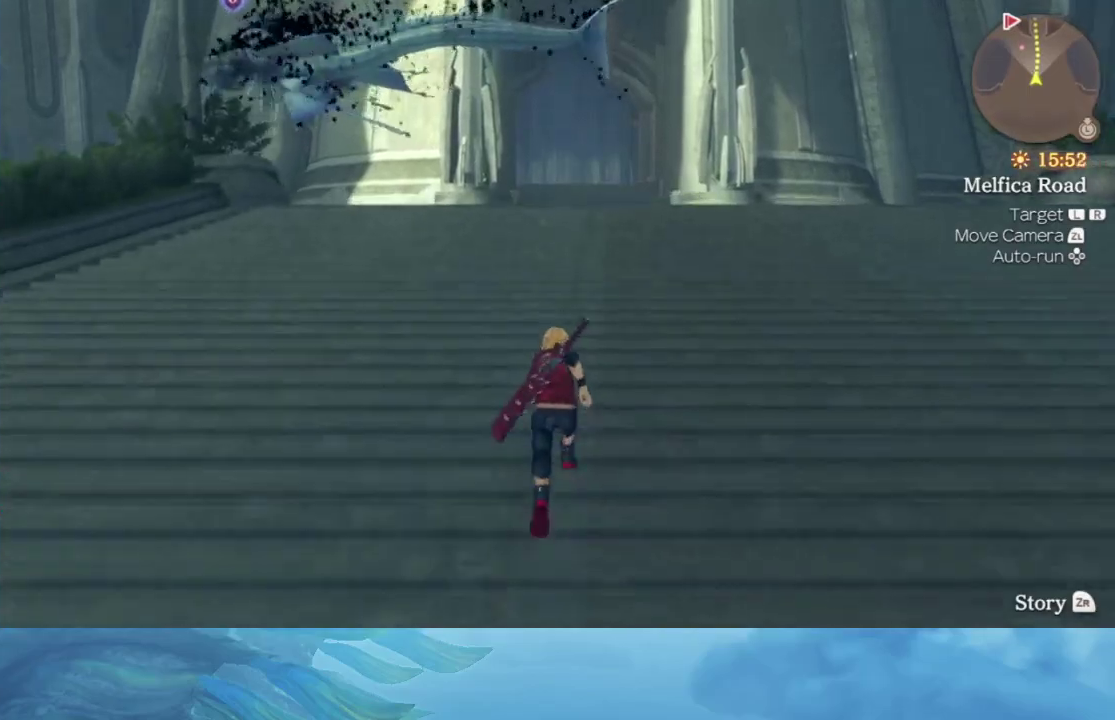
{"buttons": [], "left_stick": "up", "right_stick": "center", "events": []}
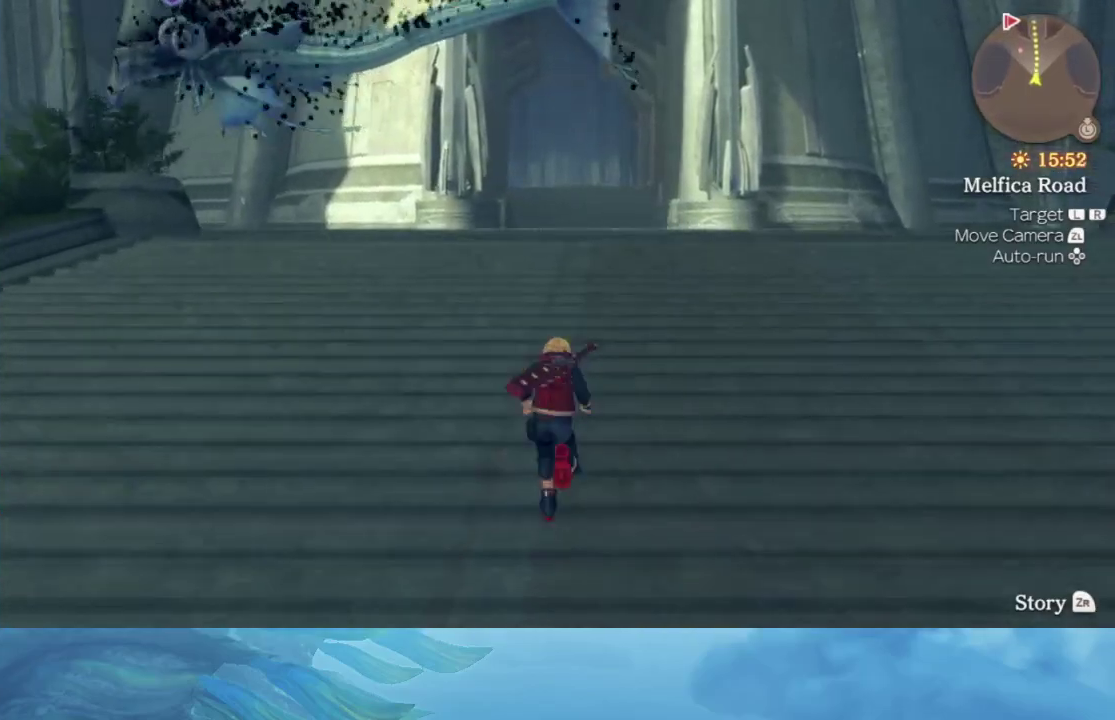
{"buttons": [], "left_stick": "up", "right_stick": "center", "events": []}
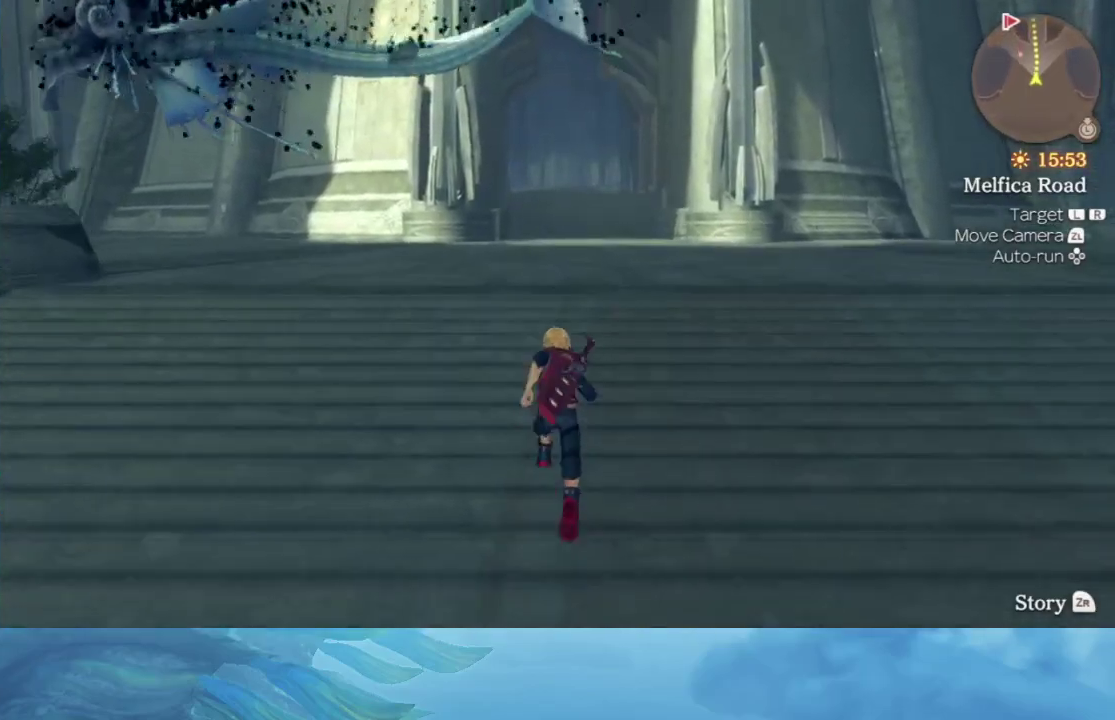
{"buttons": [], "left_stick": "up", "right_stick": "center", "events": []}